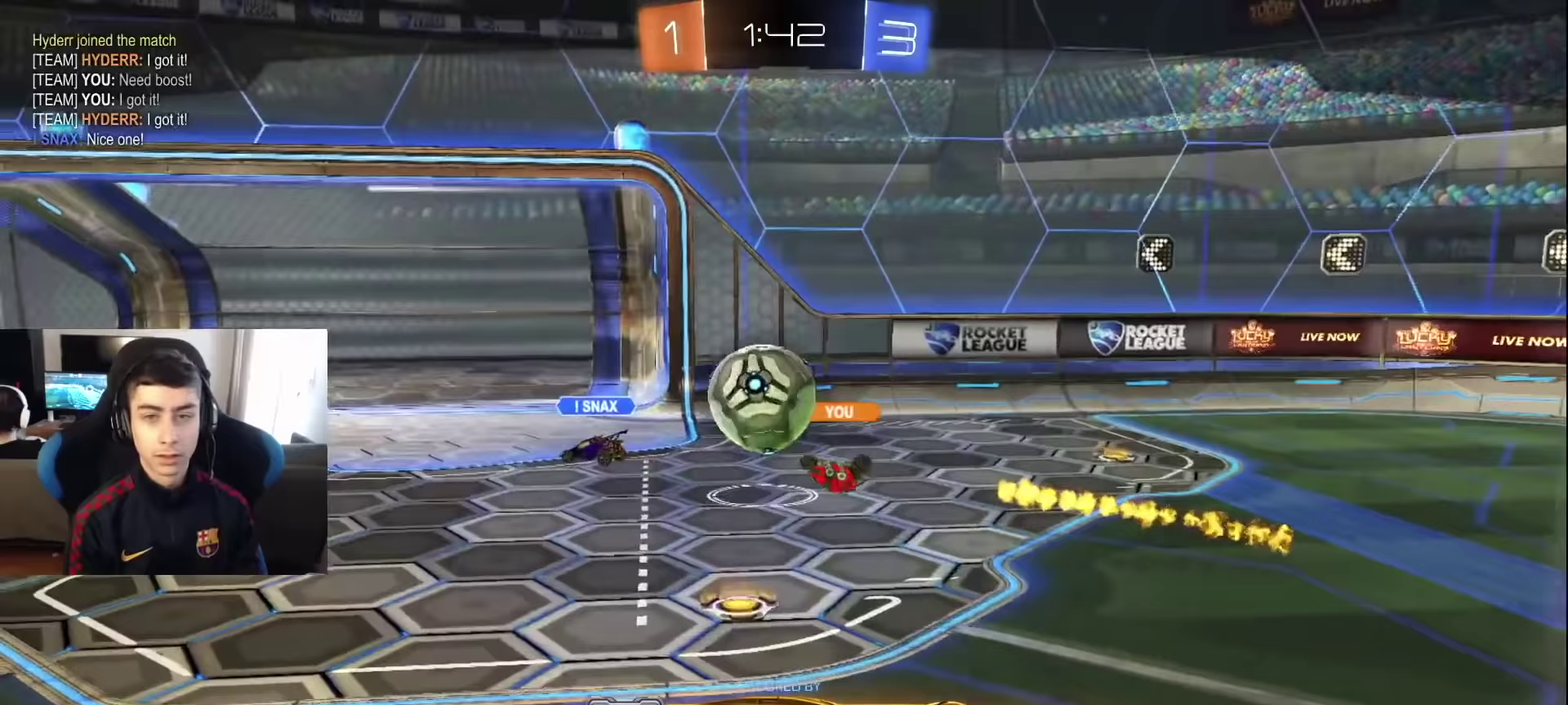
Gameplay with a controller (PlayStation layout); each line is a JSON object with the inputs held at the frame after it (dt_ms = milliseconds from this image to that frame). "events" lists button and stick changes between this image and that frame as [ms after this image, input, new state], when the widget could be followed in between. This document gives stick clicks only as held states, not as events. Not read: R1.
{"dt_ms": 250, "buttons": [], "left_stick": "center", "right_stick": "center", "events": []}
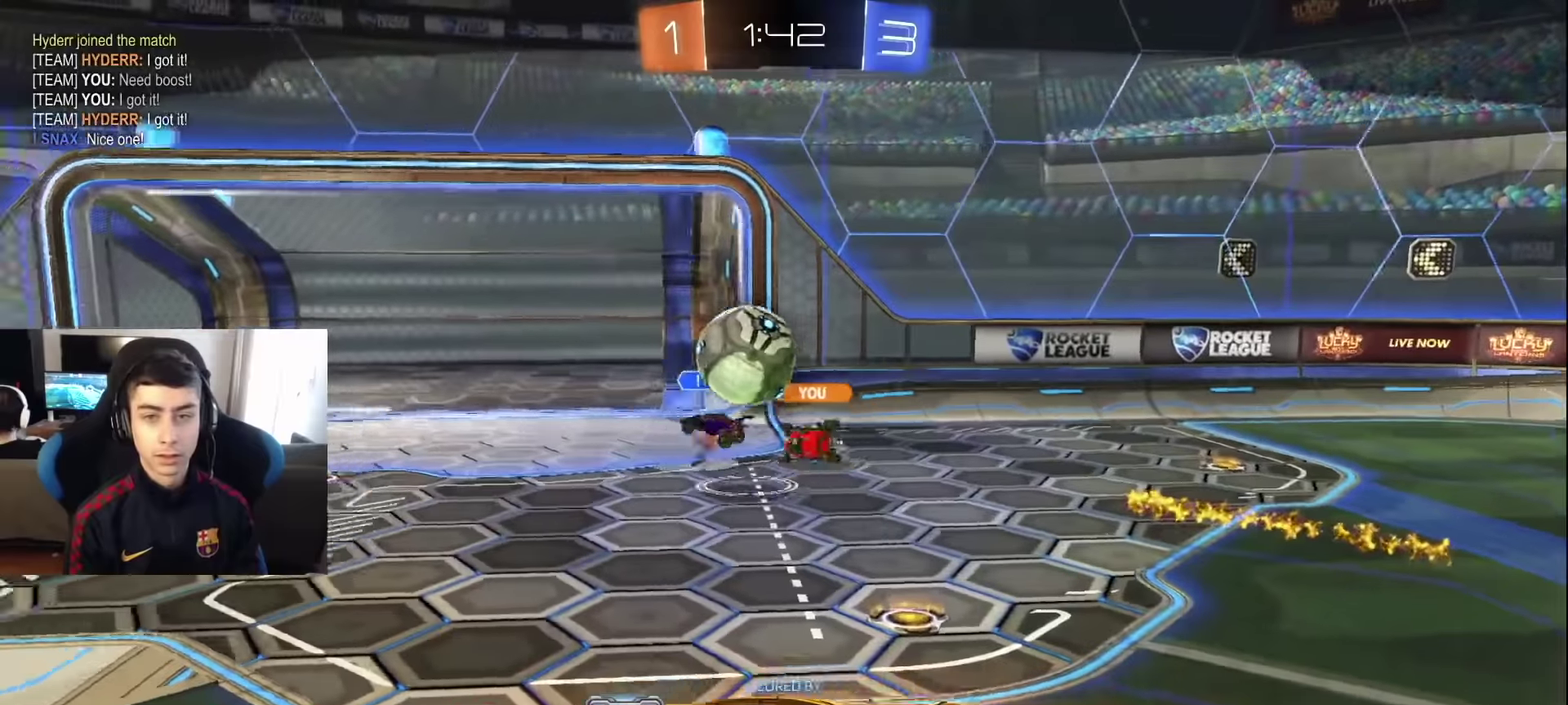
{"dt_ms": 501, "buttons": [], "left_stick": "center", "right_stick": "center", "events": [[434, "CROSS", "down"], [484, "CROSS", "up"]]}
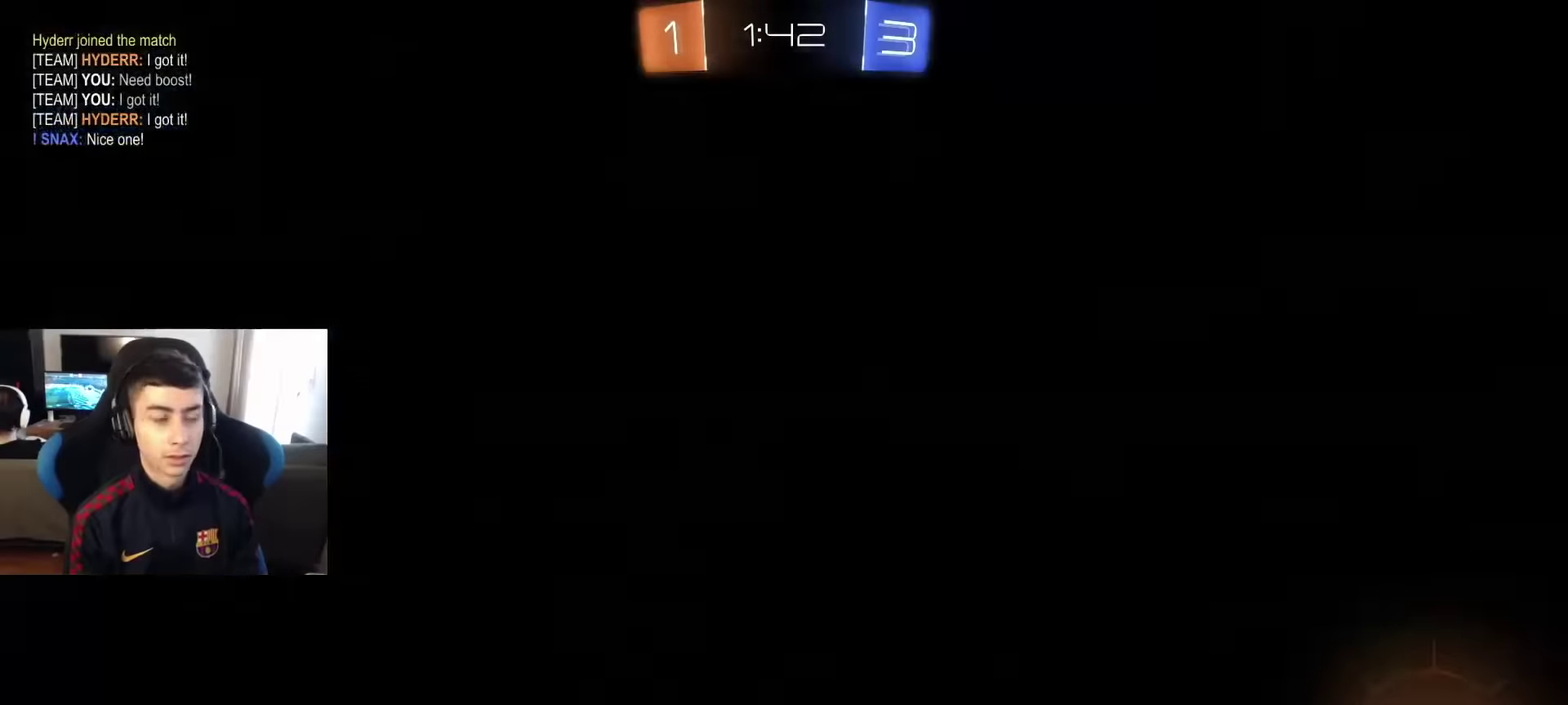
{"dt_ms": 500, "buttons": [], "left_stick": "center", "right_stick": "center", "events": []}
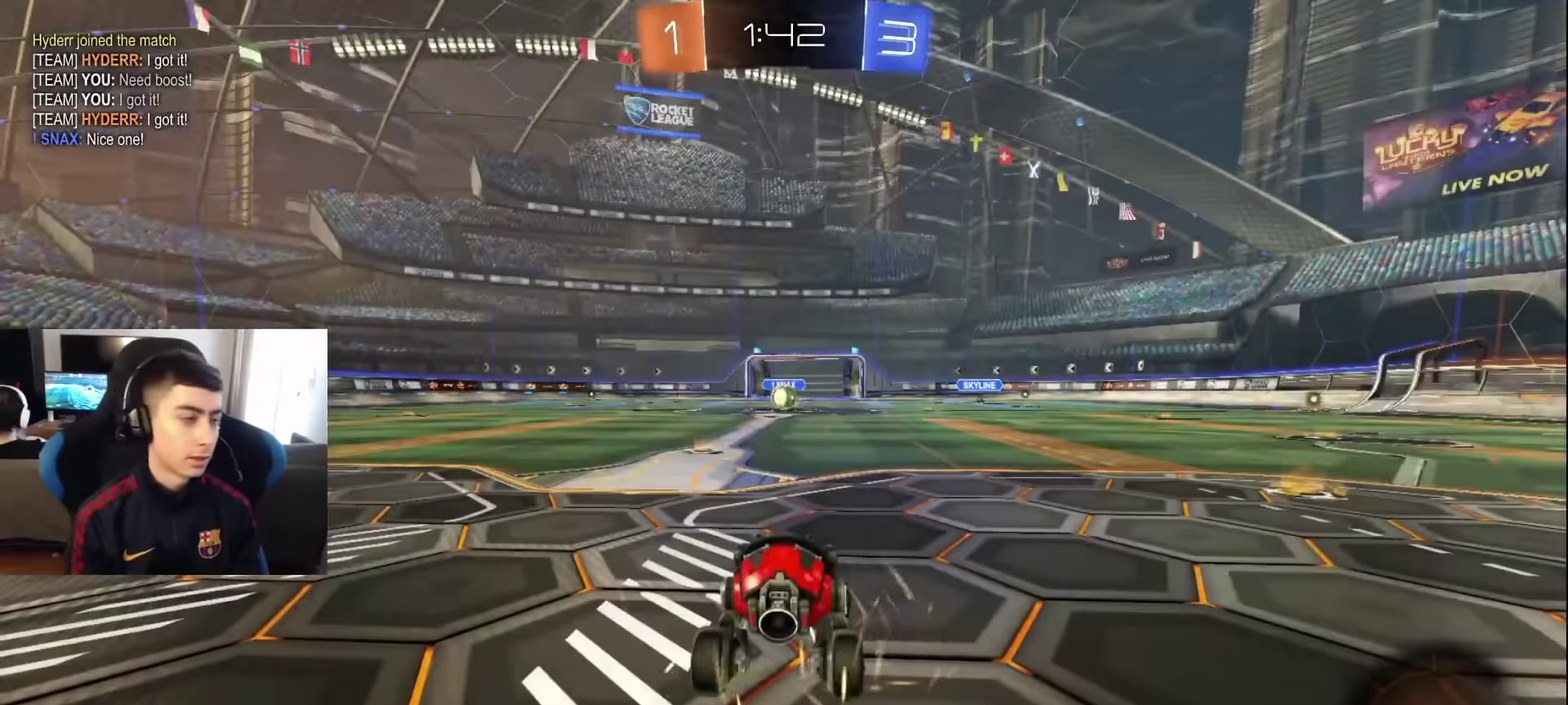
{"dt_ms": 501, "buttons": ["R2"], "left_stick": "center", "right_stick": "center", "events": [[267, "R2", "down"]]}
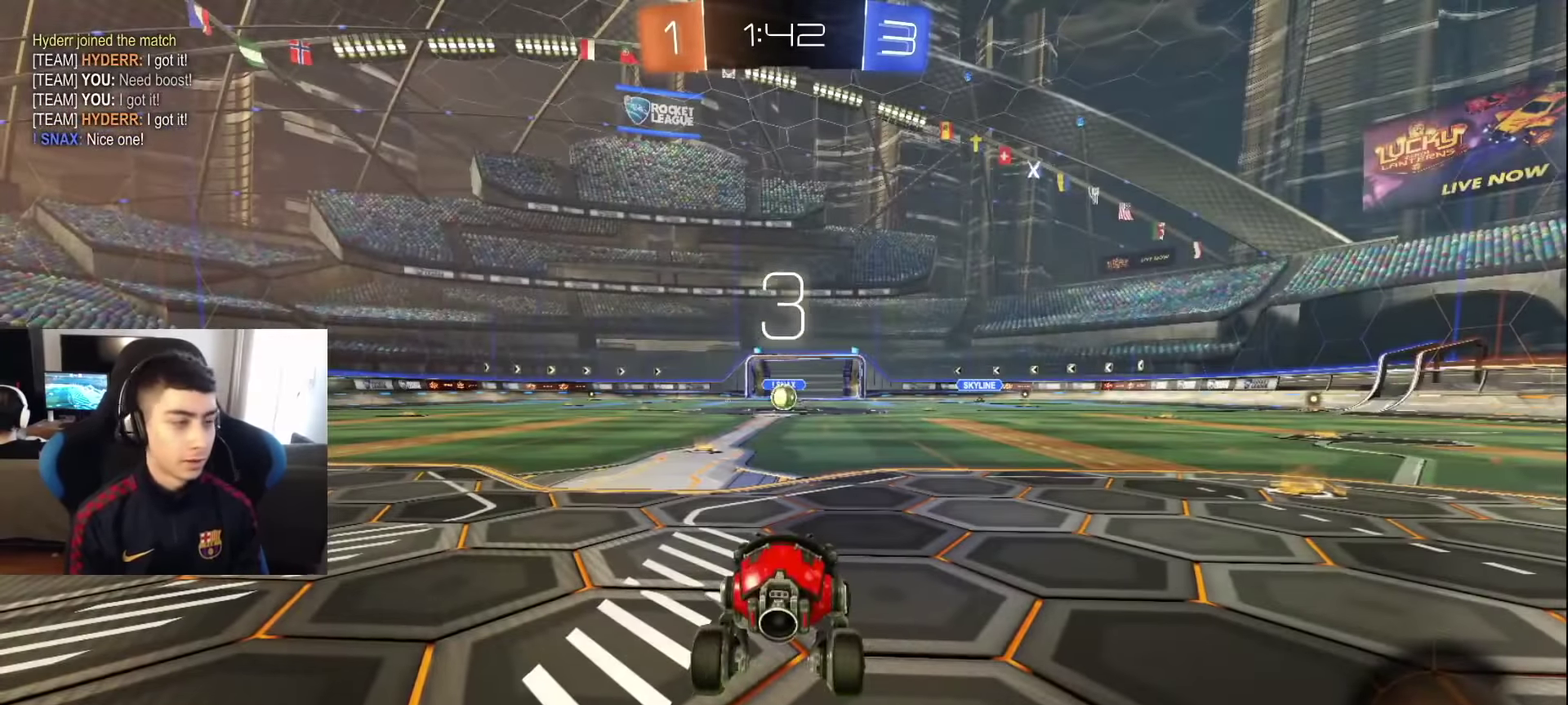
{"dt_ms": 500, "buttons": ["R2"], "left_stick": "center", "right_stick": "center", "events": []}
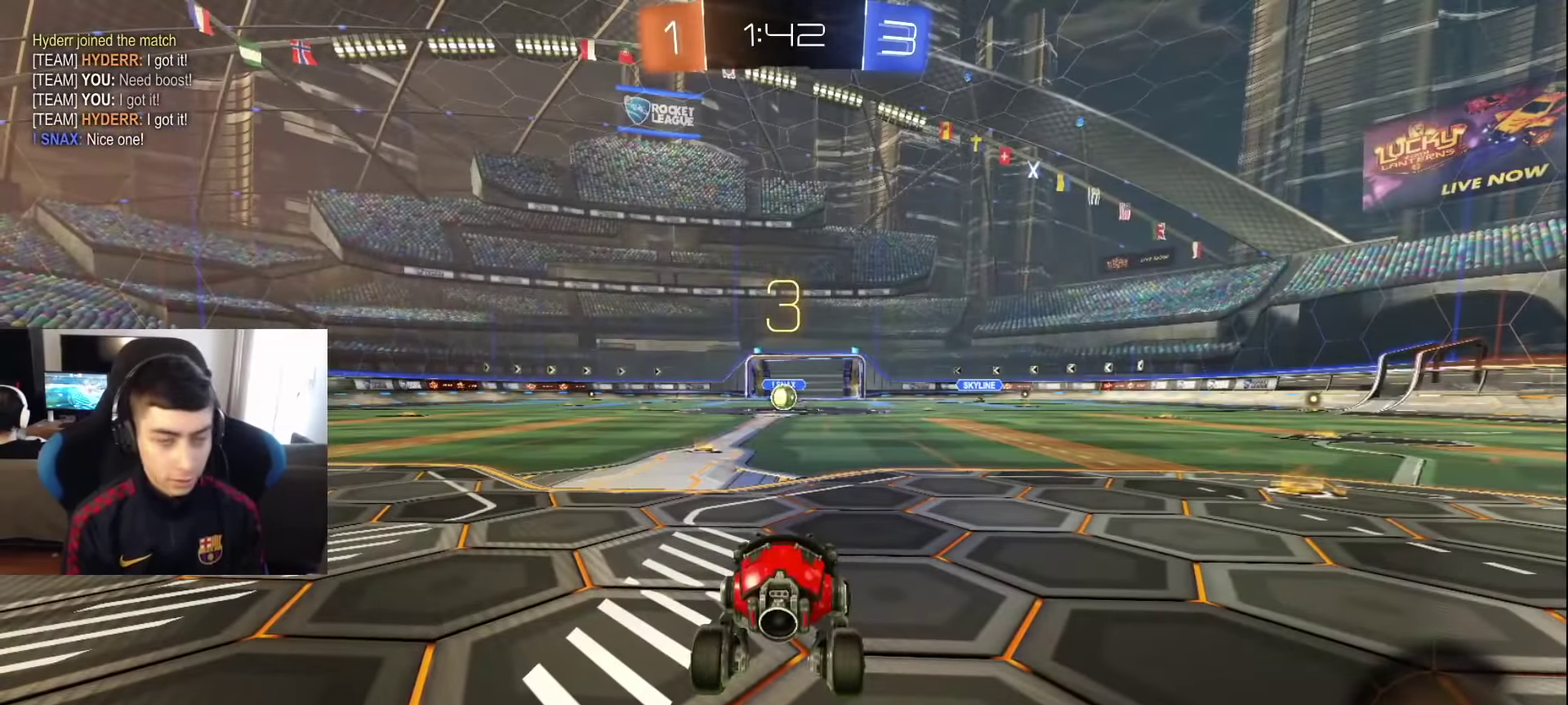
{"dt_ms": 501, "buttons": ["L1", "R2"], "left_stick": "up", "right_stick": "center", "events": [[100, "L1", "down"], [217, "left_stick", "down-left"], [484, "left_stick", "up"]]}
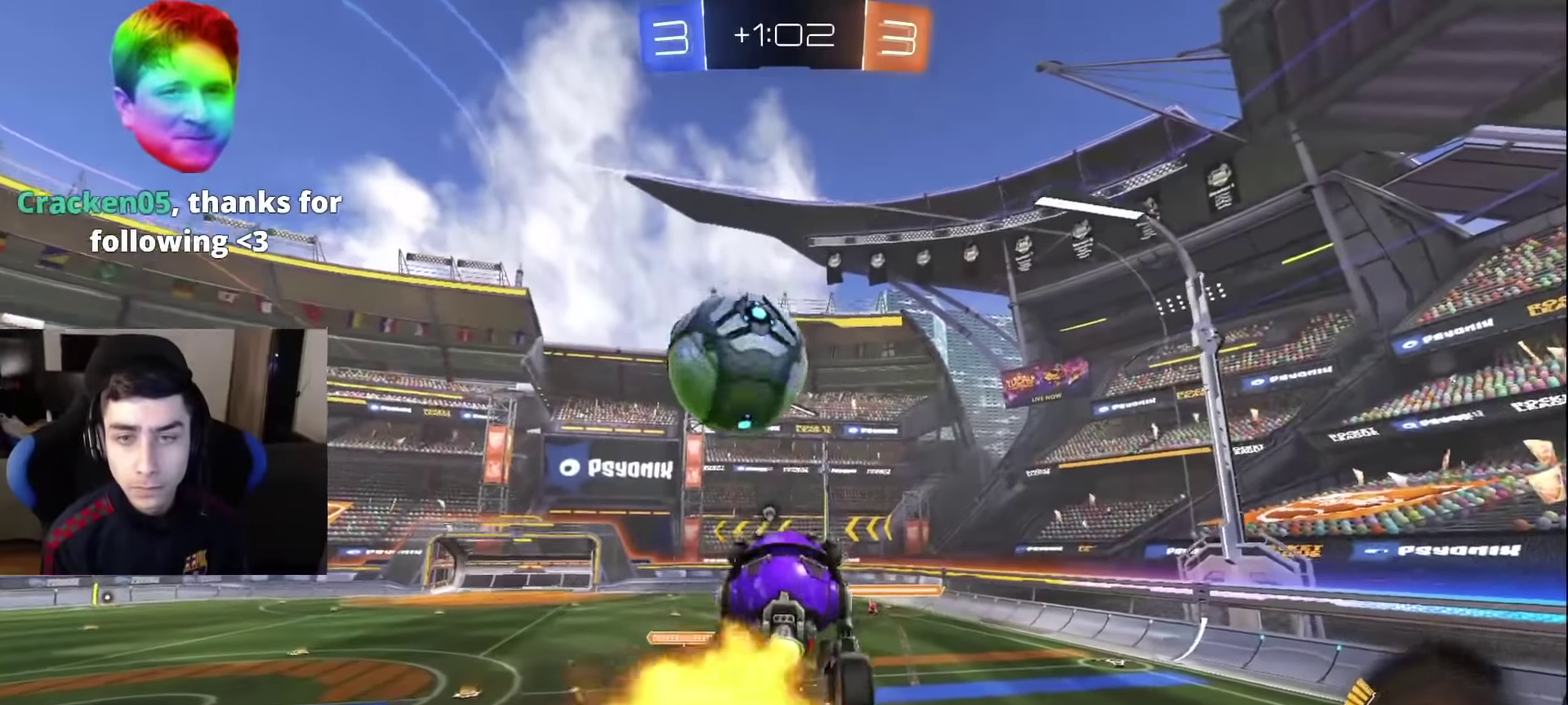
{"dt_ms": 500, "buttons": ["L1", "R2"], "left_stick": "up", "right_stick": "center", "events": [[117, "left_stick", "center"], [167, "left_stick", "down-left"], [267, "left_stick", "up"], [333, "left_stick", "up-right"], [450, "left_stick", "up"]]}
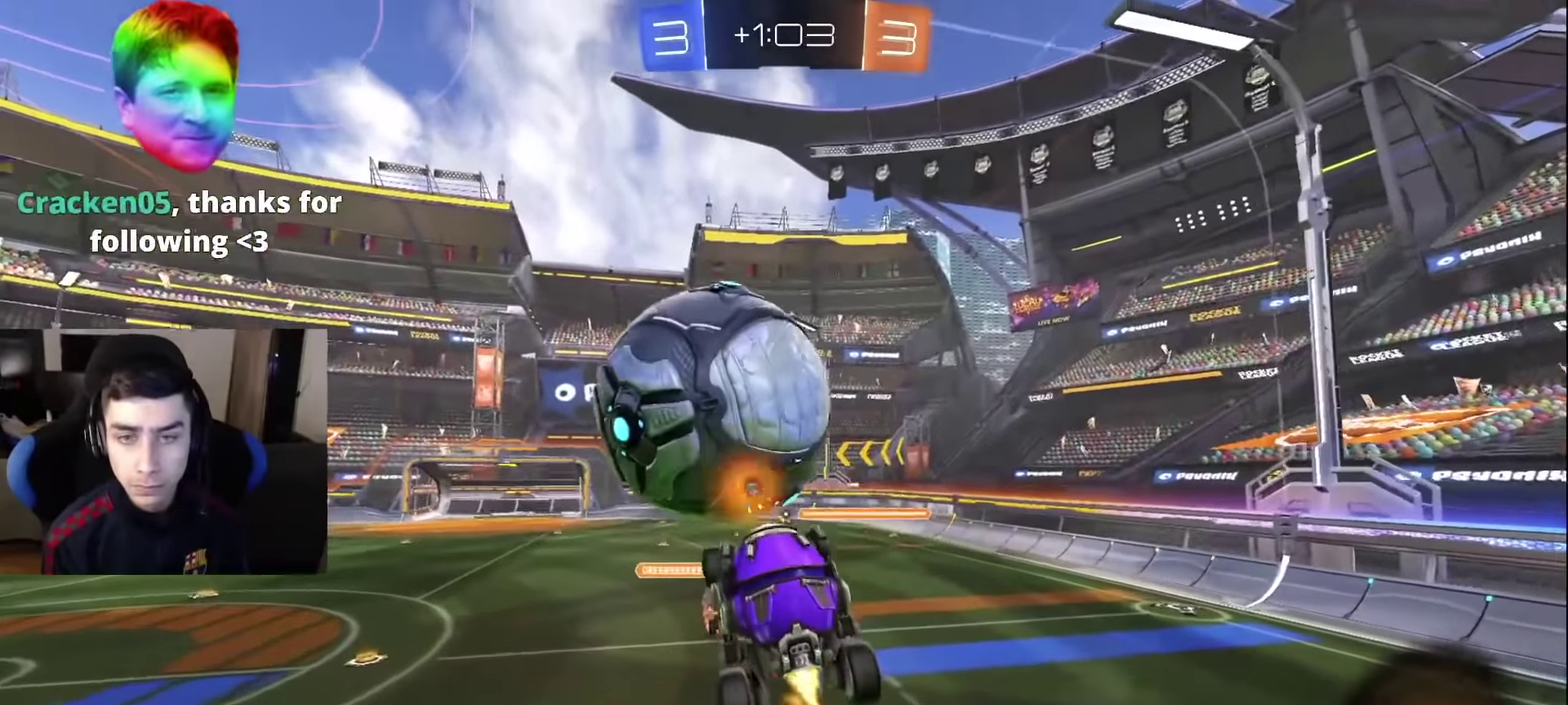
{"dt_ms": 501, "buttons": ["R2"], "left_stick": "up", "right_stick": "center", "events": [[17, "L1", "up"]]}
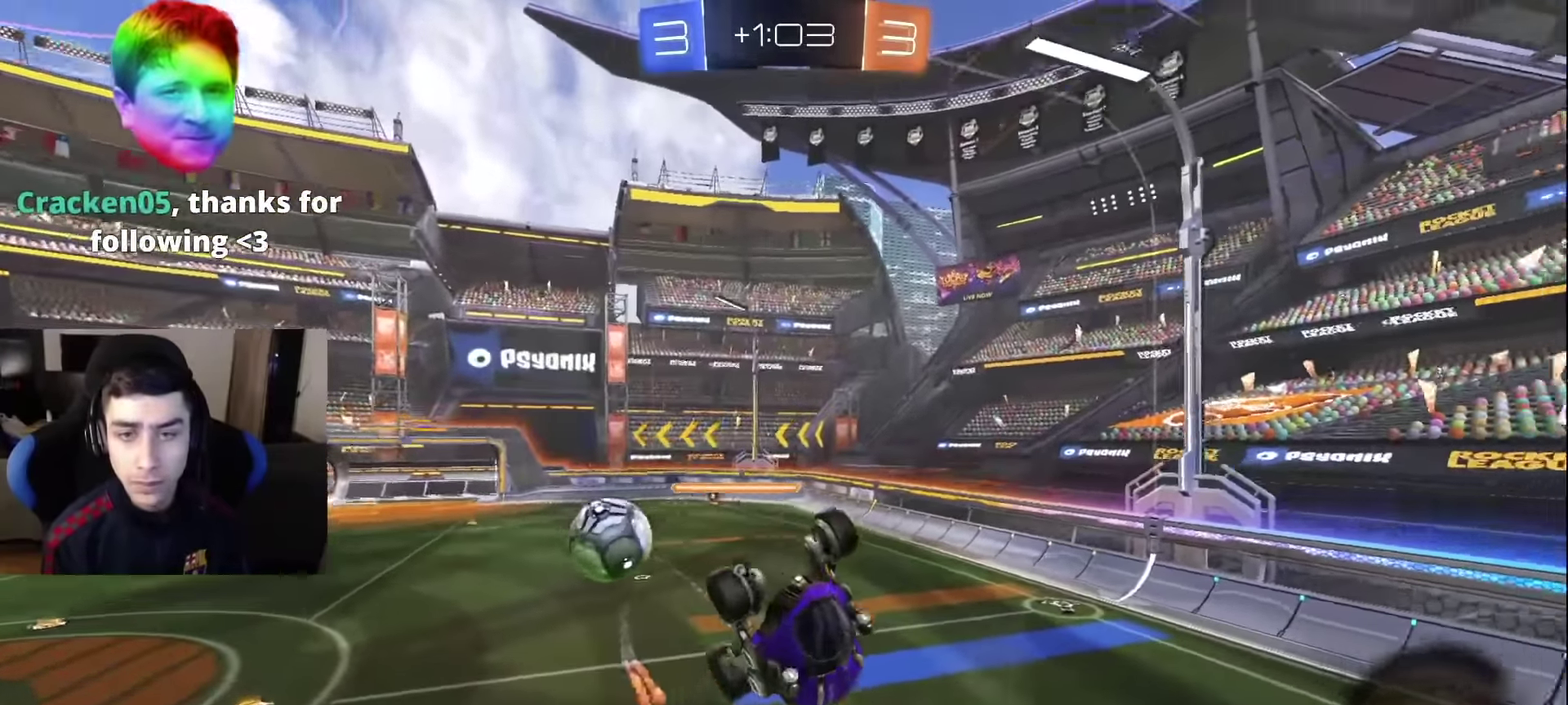
{"dt_ms": 500, "buttons": [], "left_stick": "center", "right_stick": "center", "events": [[83, "left_stick", "down-right"], [150, "left_stick", "down"], [167, "TRIANGLE", "down"], [200, "R2", "up"], [283, "TRIANGLE", "up"], [383, "left_stick", "center"]]}